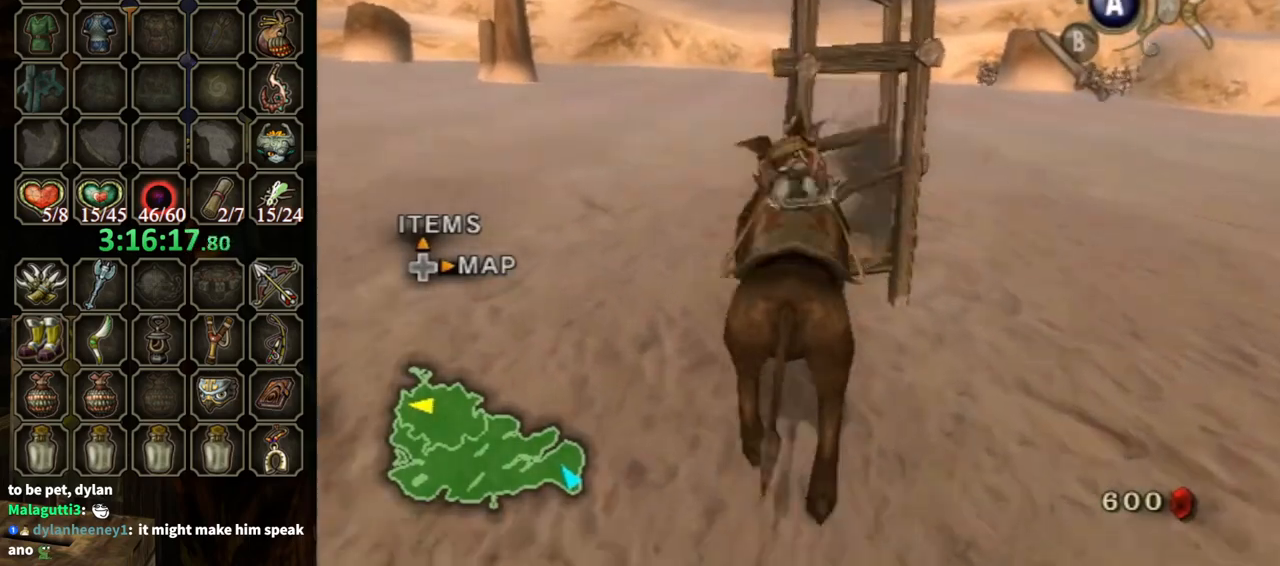
Gameplay with a controller (Nintendo layout); each line is a JSON object with the inputs held at the frame after it. "events" lists button and stick changes between this image and that frame as [ms after this image, input, new state], when the widget could be followed in between. Not read: L3 R3.
{"buttons": [], "left_stick": "center", "right_stick": "center", "events": []}
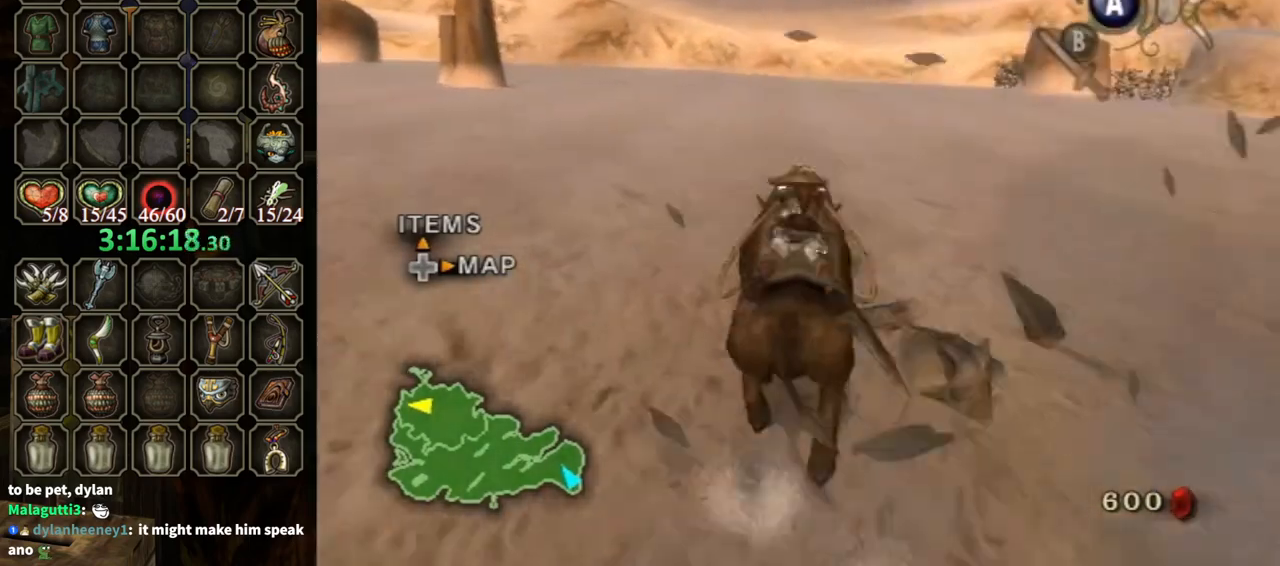
{"buttons": [], "left_stick": "center", "right_stick": "center", "events": [[433, "left_stick", "right"], [500, "left_stick", "center"]]}
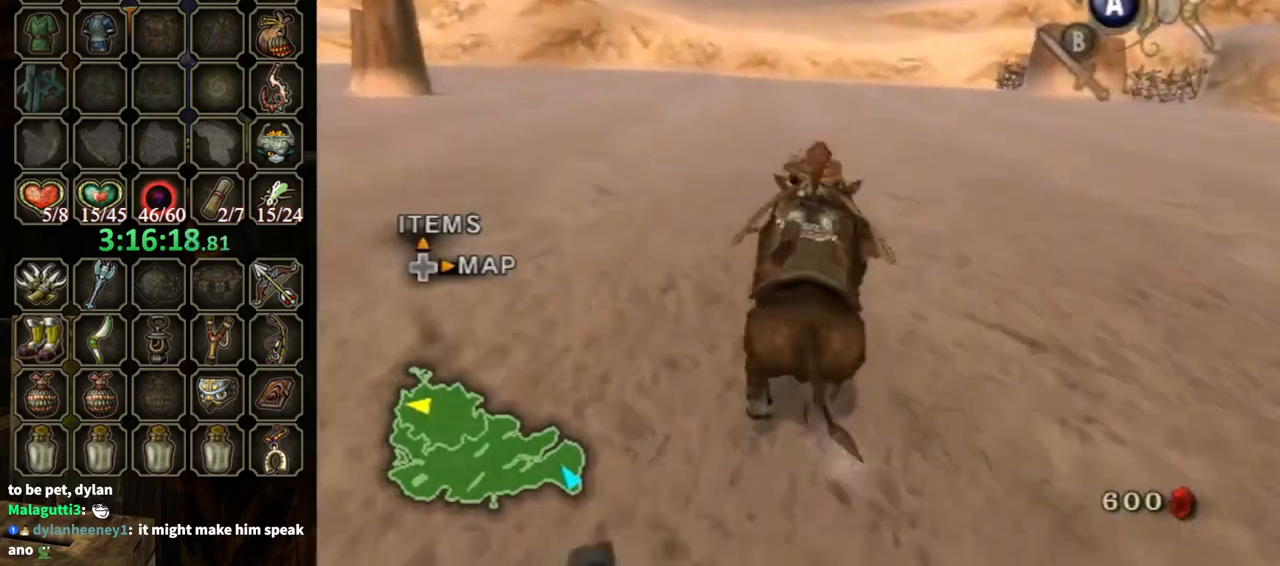
{"buttons": [], "left_stick": "center", "right_stick": "center", "events": []}
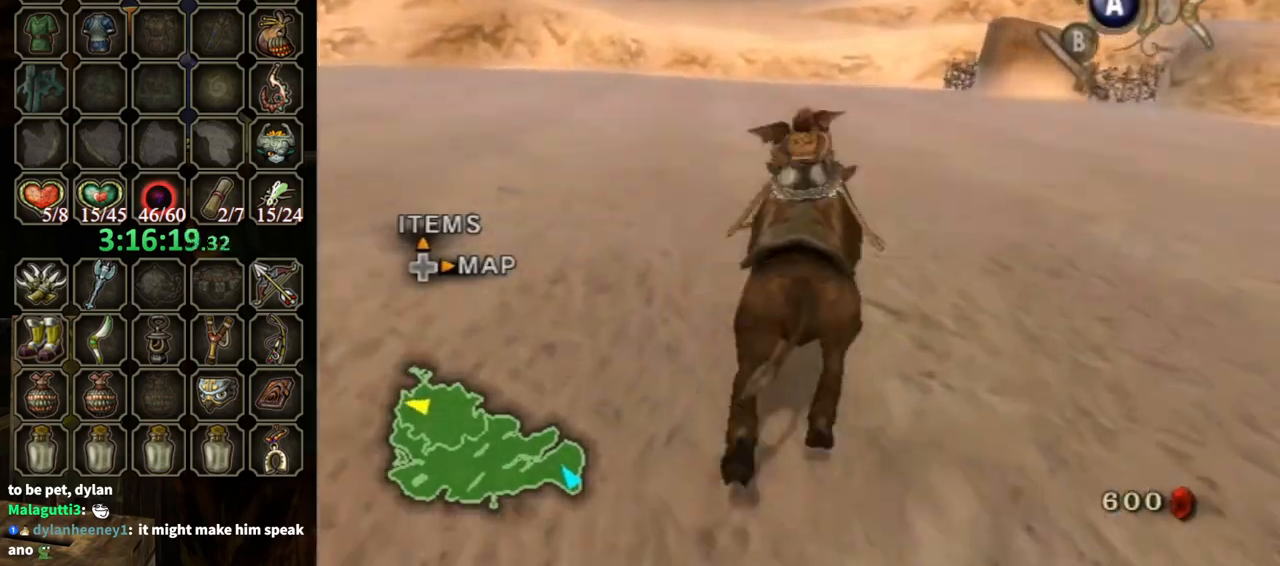
{"buttons": [], "left_stick": "center", "right_stick": "center", "events": [[233, "left_stick", "right"], [333, "left_stick", "center"]]}
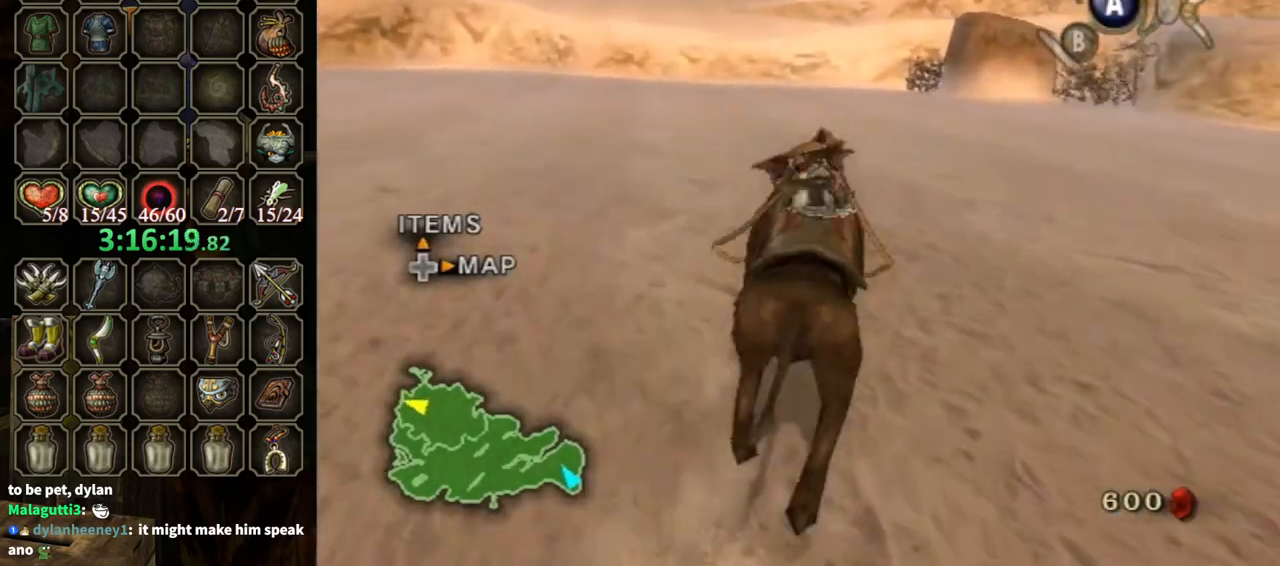
{"buttons": [], "left_stick": "center", "right_stick": "center", "events": [[33, "left_stick", "right"], [167, "left_stick", "center"]]}
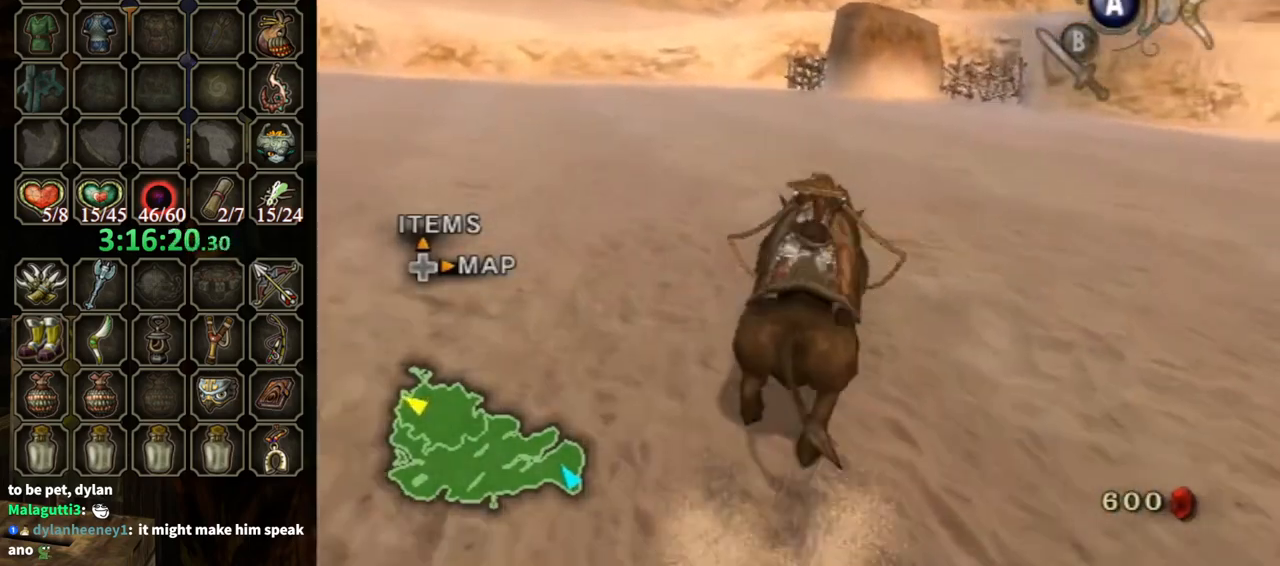
{"buttons": [], "left_stick": "center", "right_stick": "center", "events": []}
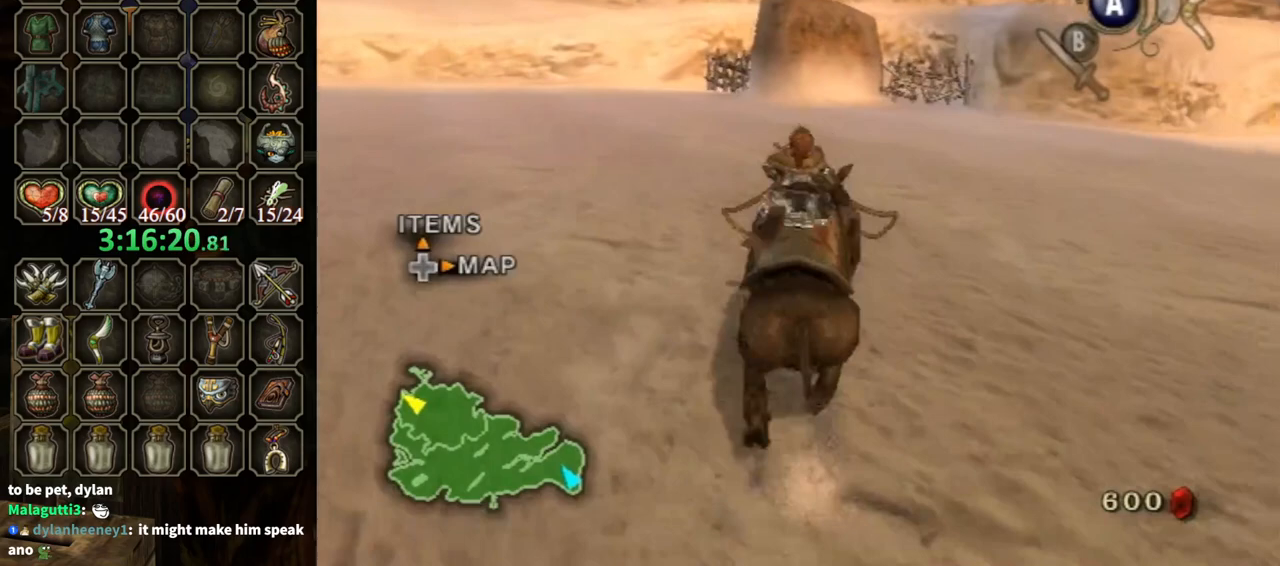
{"buttons": [], "left_stick": "center", "right_stick": "center", "events": []}
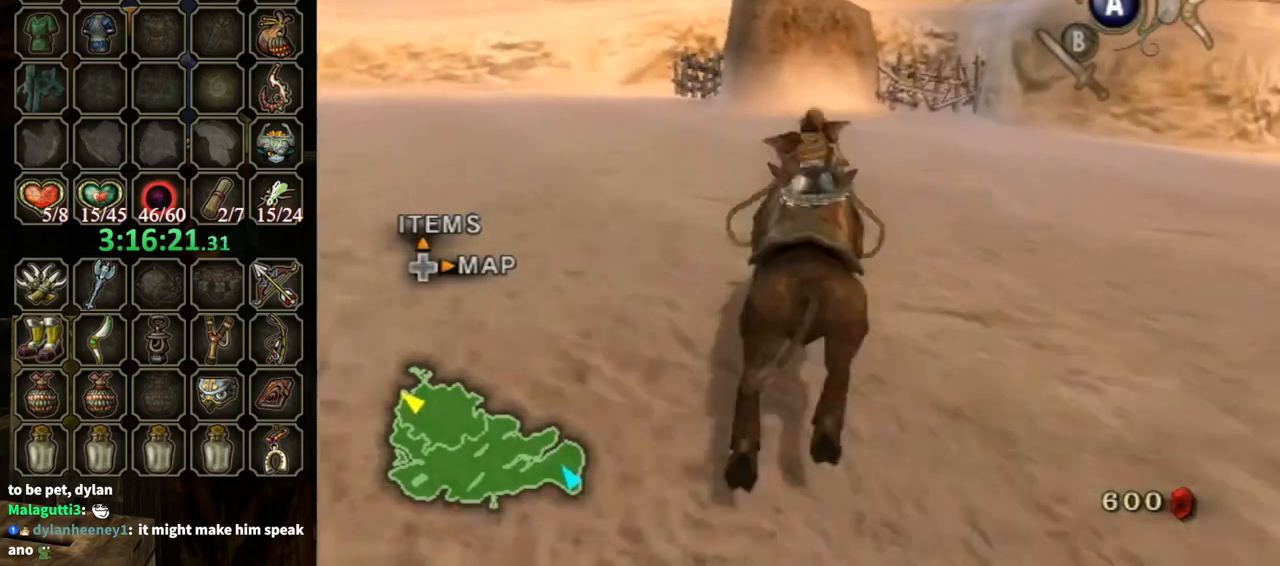
{"buttons": [], "left_stick": "center", "right_stick": "center", "events": [[367, "left_stick", "right"], [433, "left_stick", "center"]]}
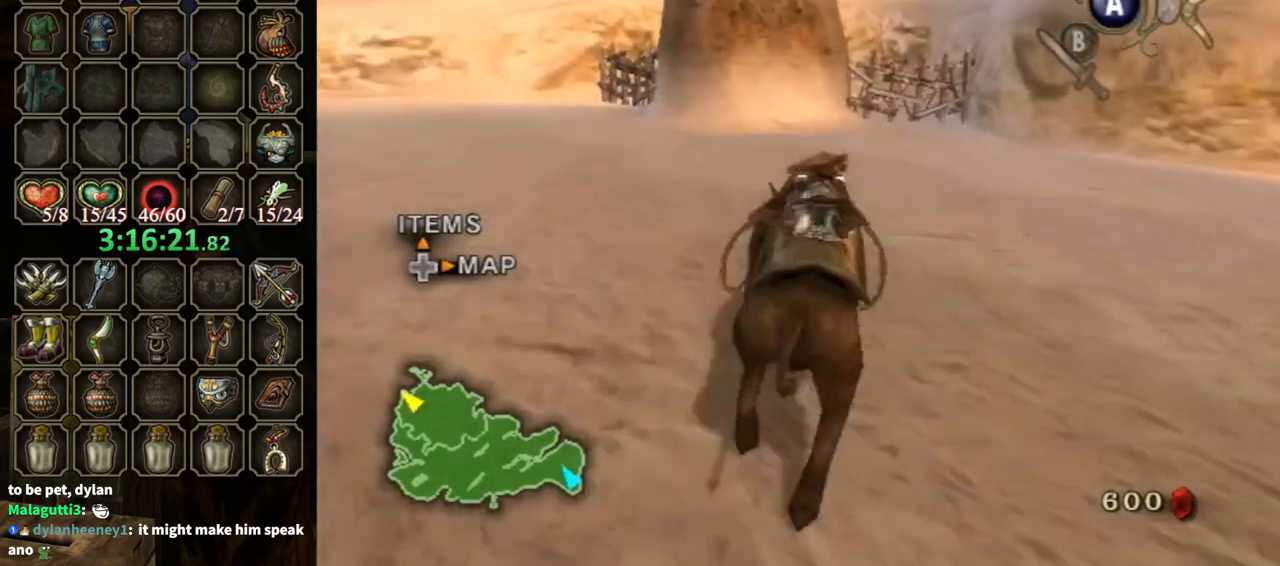
{"buttons": [], "left_stick": "center", "right_stick": "center", "events": []}
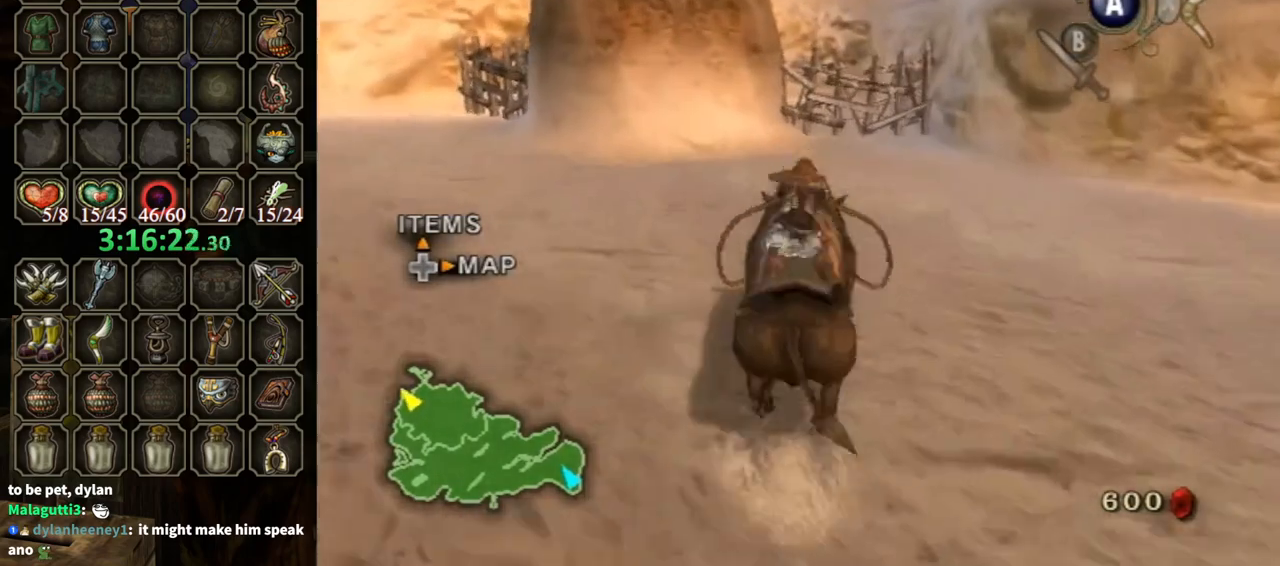
{"buttons": [], "left_stick": "center", "right_stick": "center", "events": []}
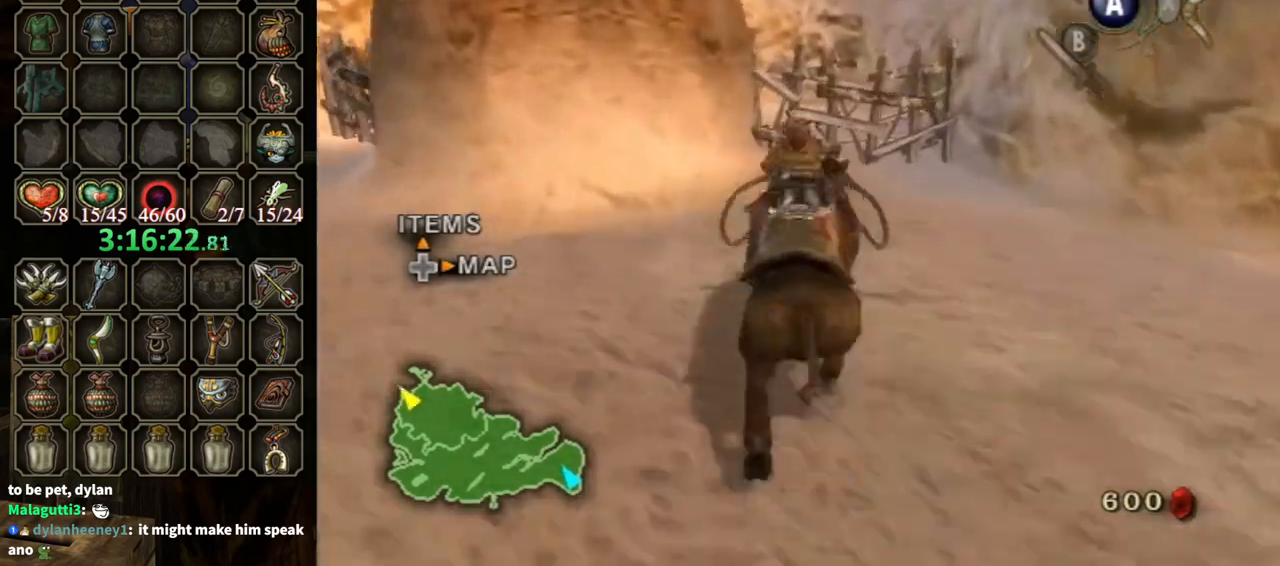
{"buttons": [], "left_stick": "right", "right_stick": "center", "events": [[333, "left_stick", "right"]]}
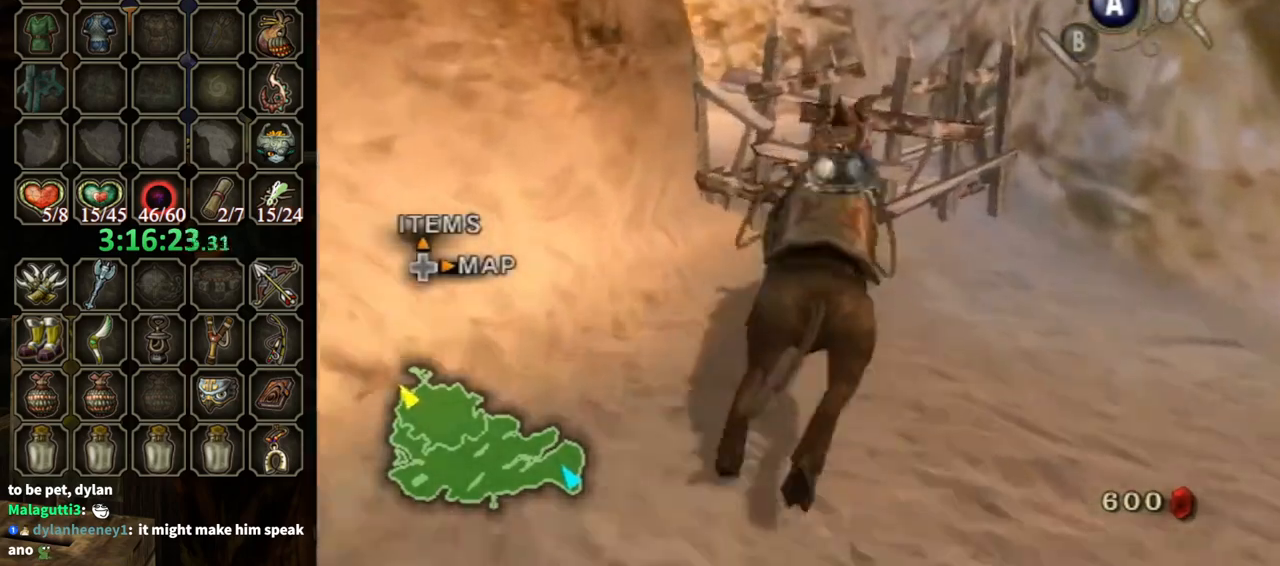
{"buttons": [], "left_stick": "center", "right_stick": "center", "events": [[267, "left_stick", "up-right"], [367, "left_stick", "center"]]}
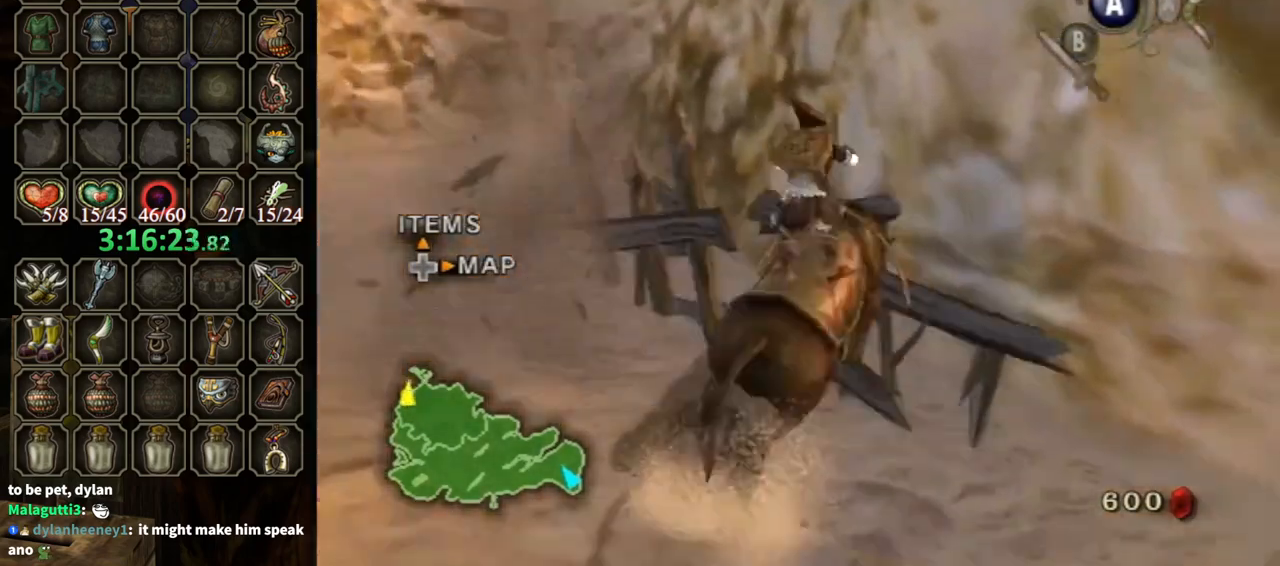
{"buttons": [], "left_stick": "center", "right_stick": "center", "events": [[33, "left_stick", "right"], [200, "left_stick", "center"]]}
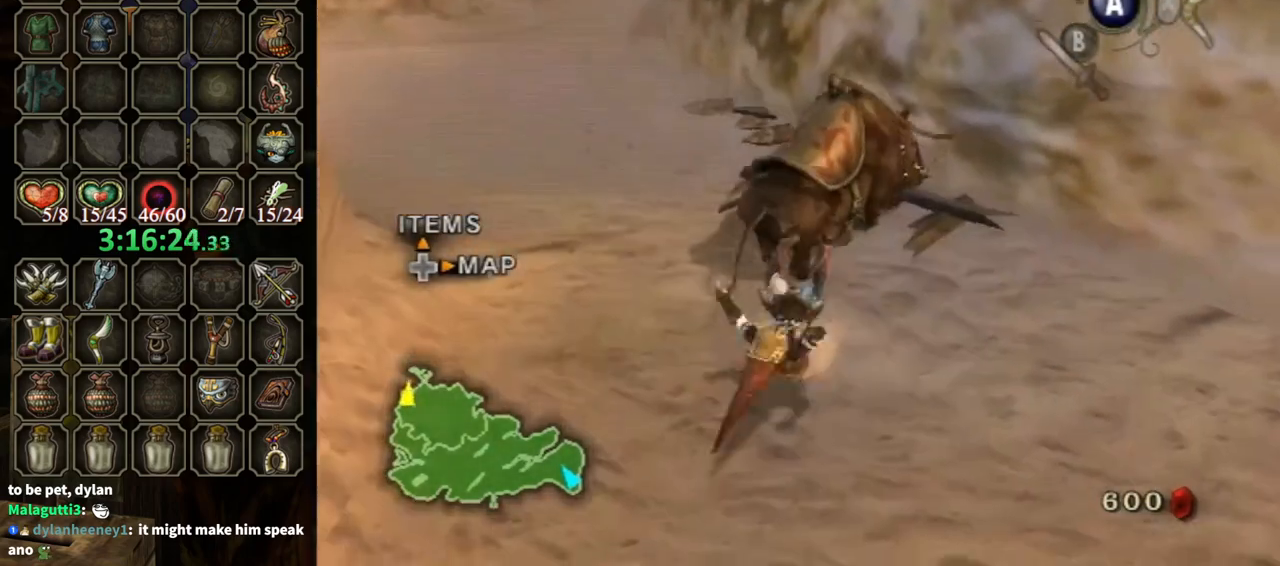
{"buttons": [], "left_stick": "center", "right_stick": "down-right", "events": [[167, "right_stick", "down-right"]]}
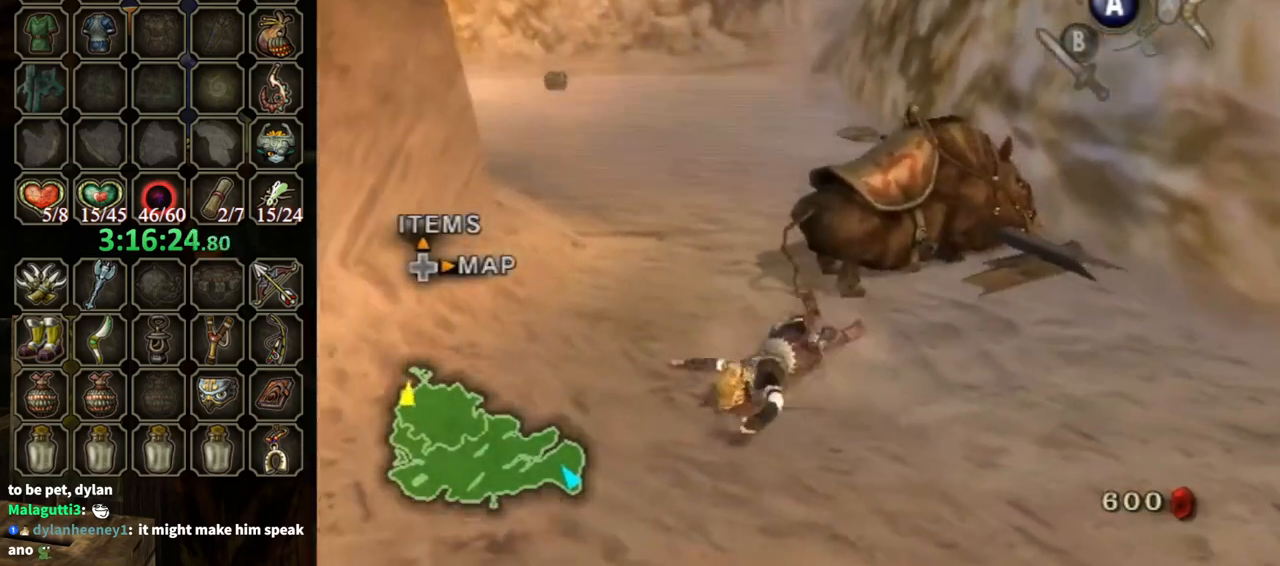
{"buttons": [], "left_stick": "up-left", "right_stick": "down-right", "events": [[267, "left_stick", "up"], [333, "left_stick", "up-left"]]}
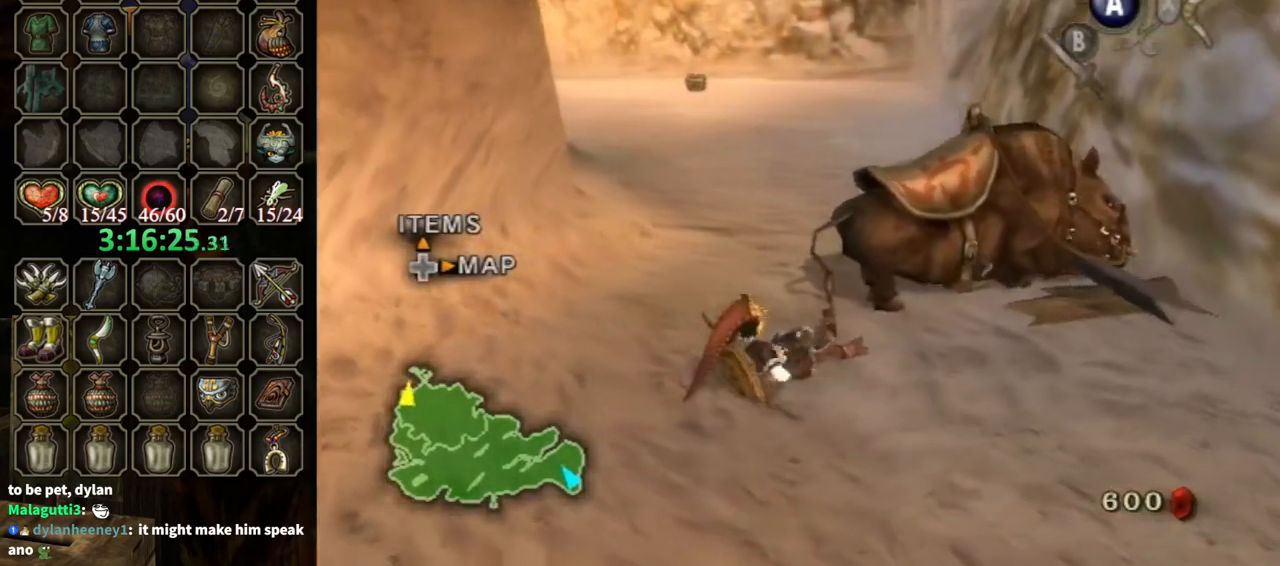
{"buttons": [], "left_stick": "up", "right_stick": "down-right", "events": [[367, "left_stick", "up"]]}
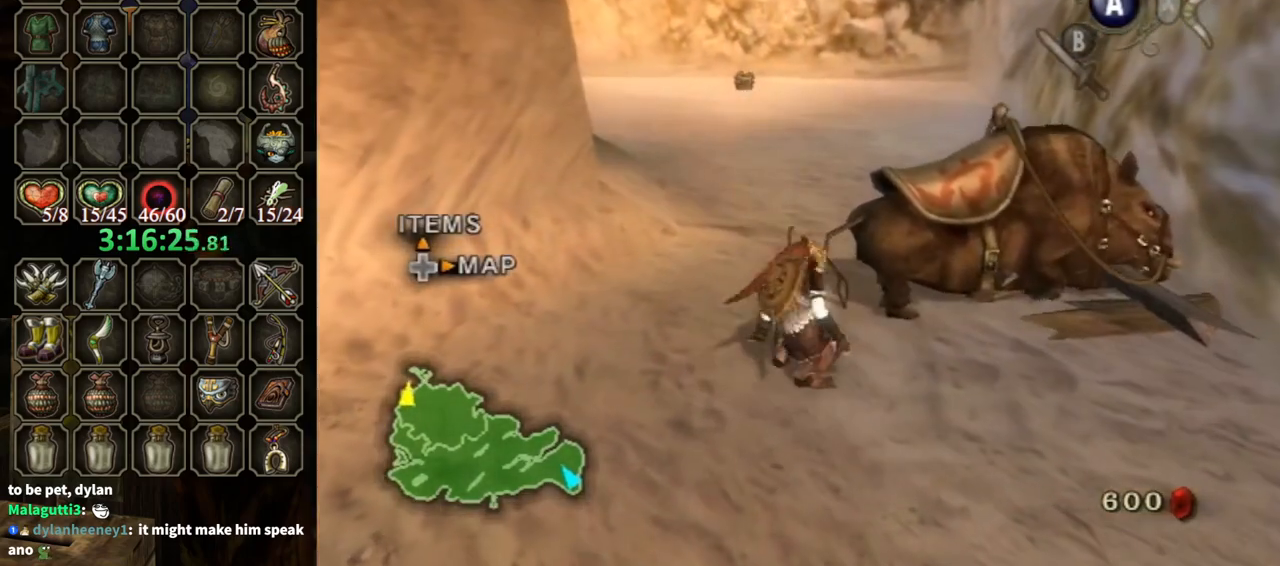
{"buttons": [], "left_stick": "up", "right_stick": "center", "events": [[133, "right_stick", "center"]]}
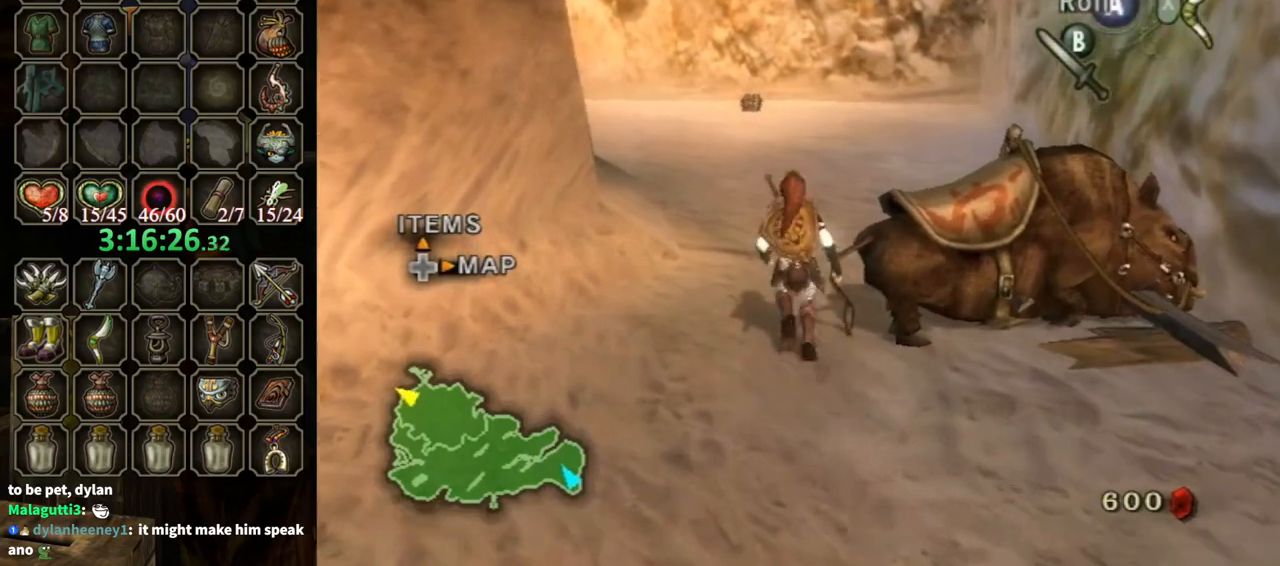
{"buttons": [], "left_stick": "up", "right_stick": "center", "events": [[167, "A", "down"], [333, "A", "up"]]}
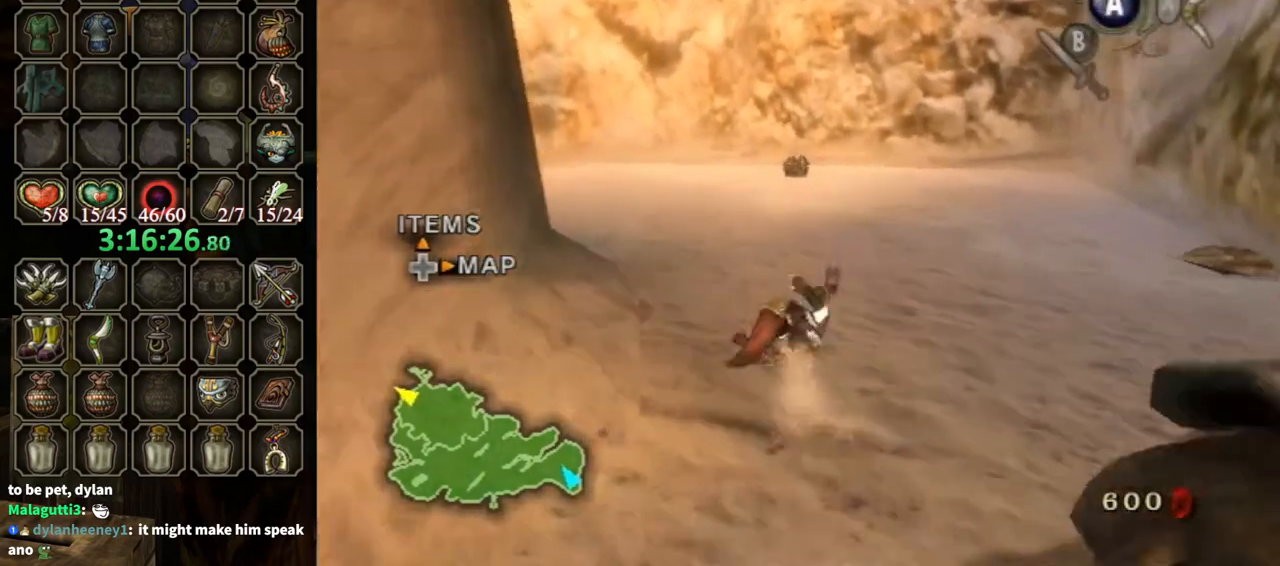
{"buttons": [], "left_stick": "up", "right_stick": "center", "events": [[367, "A", "down"], [433, "A", "up"]]}
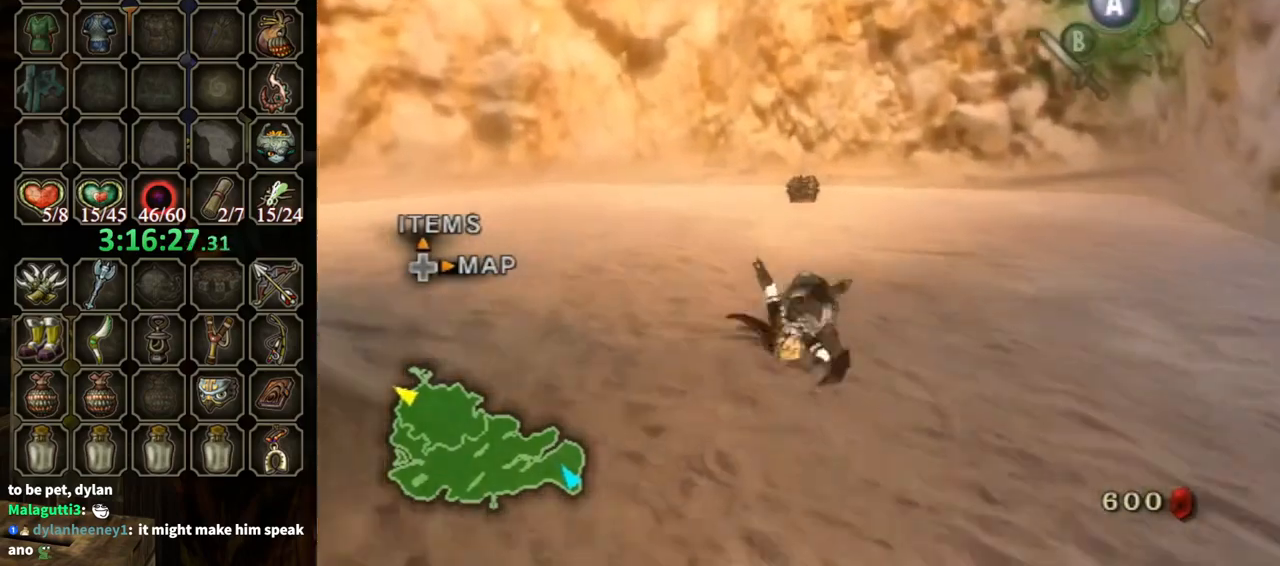
{"buttons": [], "left_stick": "up", "right_stick": "center", "events": []}
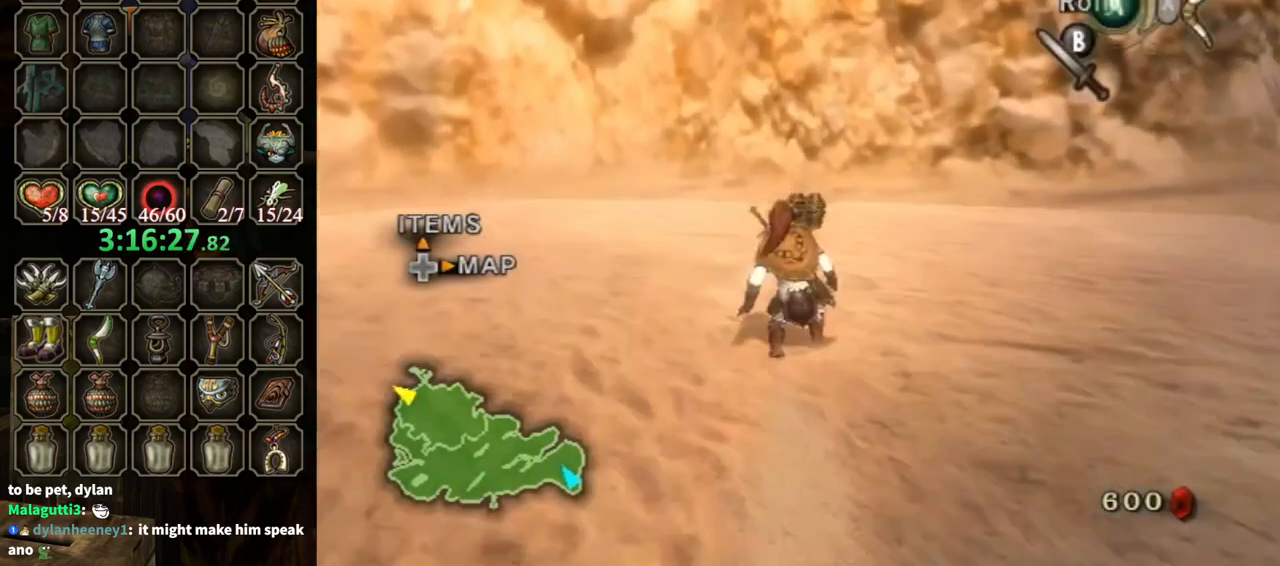
{"buttons": ["A"], "left_stick": "up", "right_stick": "center", "events": [[67, "A", "down"]]}
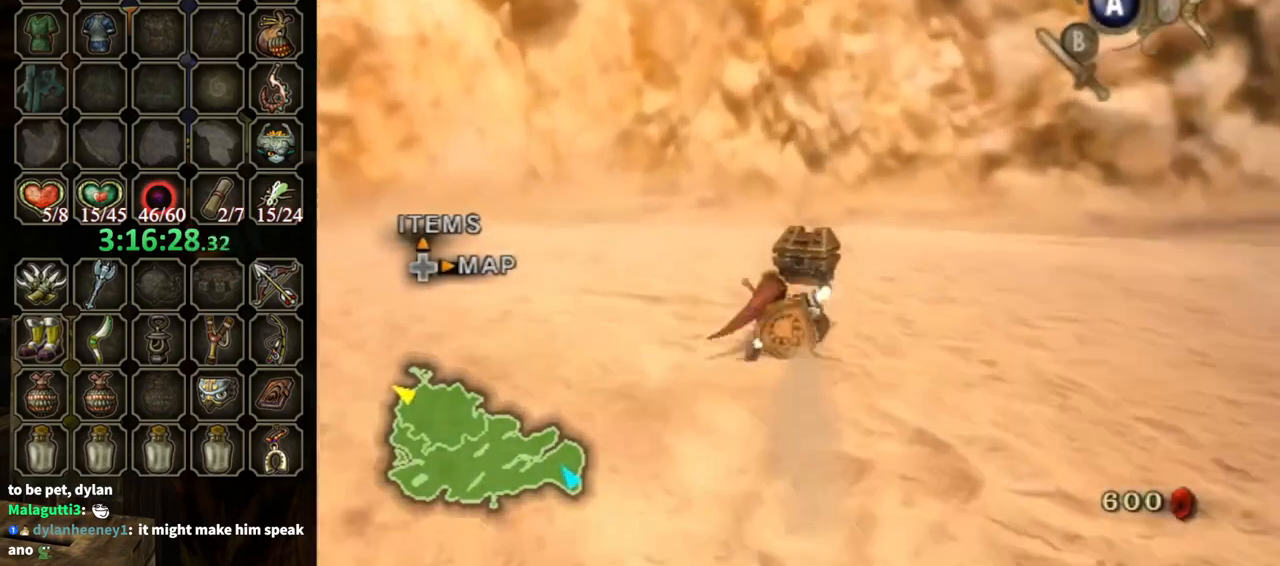
{"buttons": ["A"], "left_stick": "center", "right_stick": "center", "events": [[67, "A", "up"], [367, "A", "down"], [367, "left_stick", "center"]]}
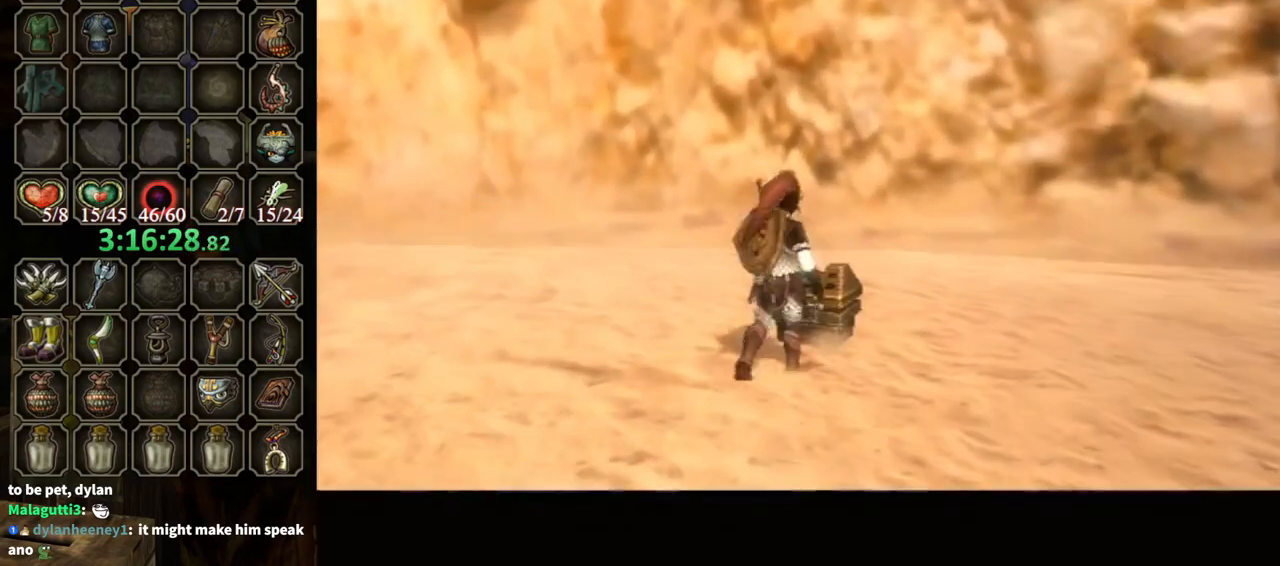
{"buttons": ["A"], "left_stick": "center", "right_stick": "center", "events": []}